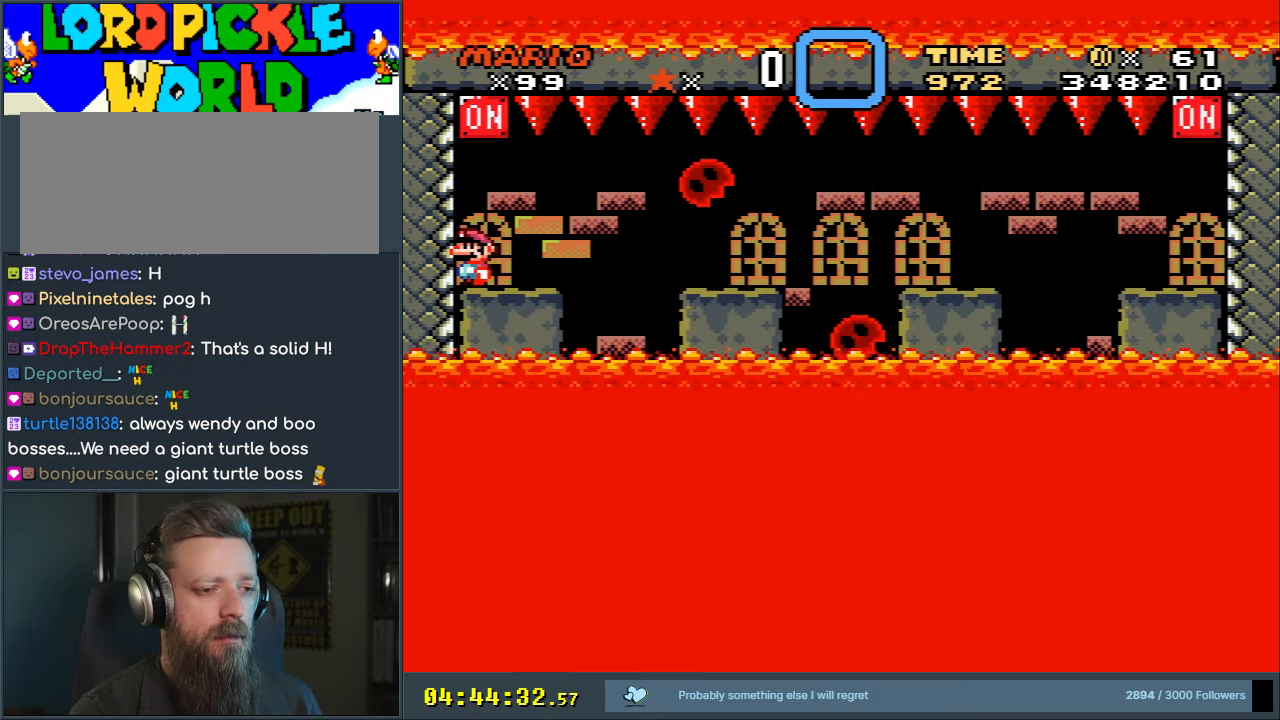
Gameplay with a controller (Nintendo layout); each line is a JSON object with the inputs held at the frame after it. "events" lists button and stick changes between this image and that frame as [ms after this image, input, new state], when the widget could be followed in between. Not read: L3 R3.
{"buttons": ["X"], "events": []}
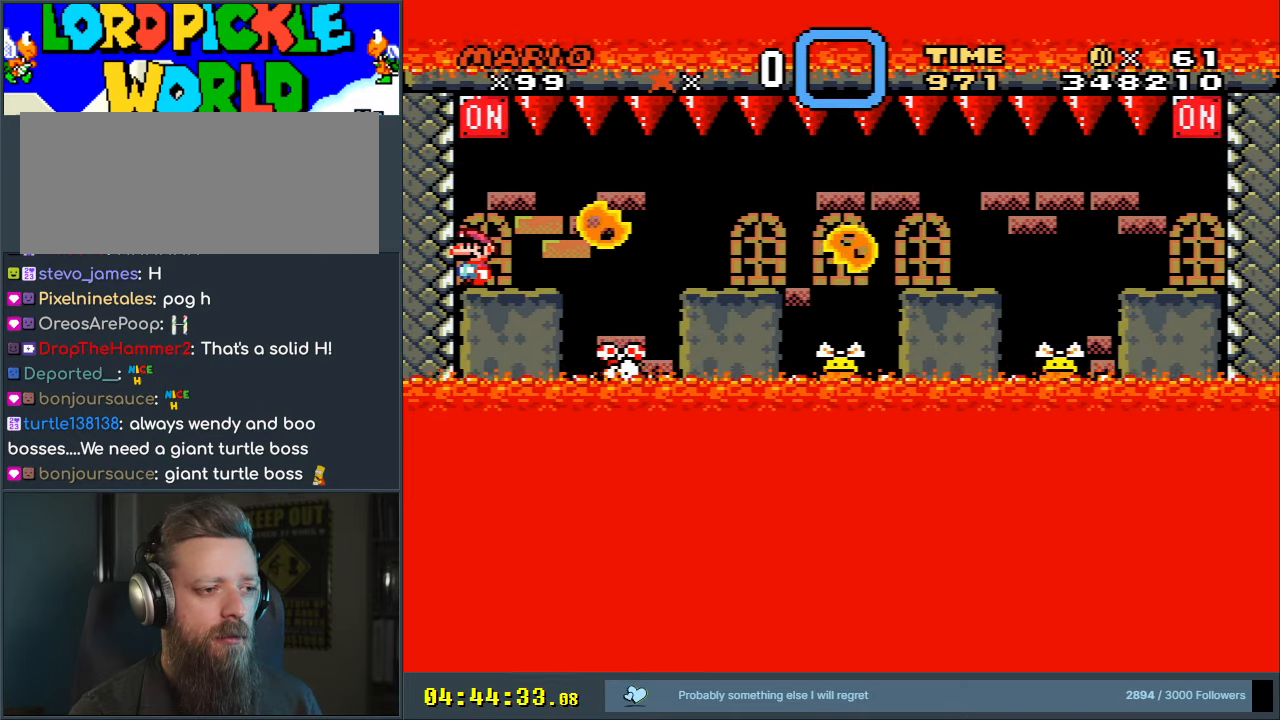
{"buttons": ["A", "X"], "events": [[217, "A", "down"]]}
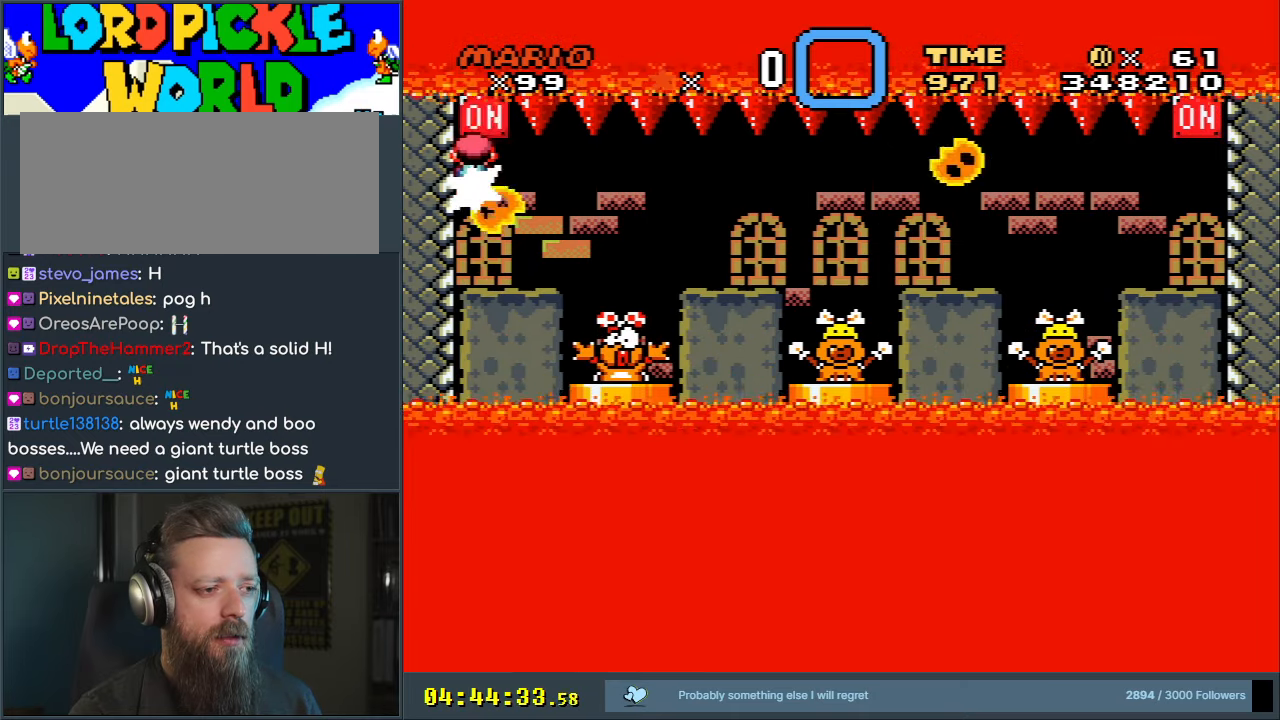
{"buttons": ["A", "X"], "events": []}
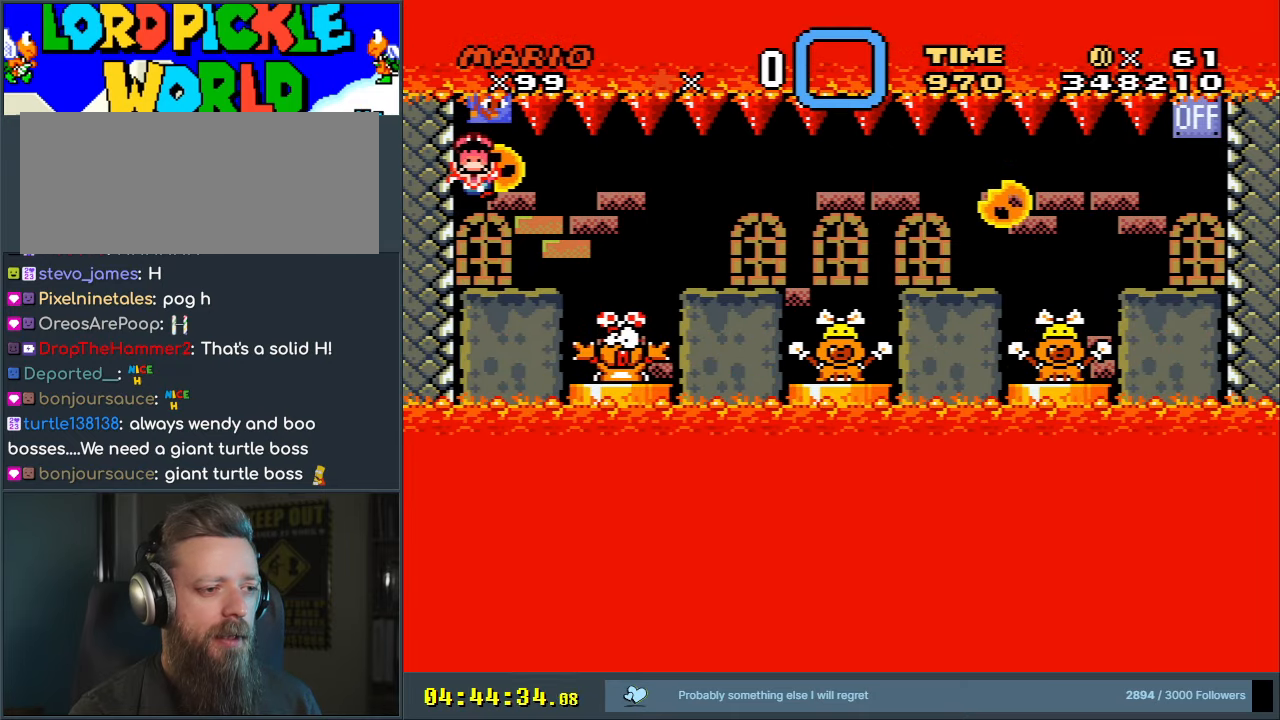
{"buttons": [], "events": [[133, "A", "up"], [217, "X", "up"]]}
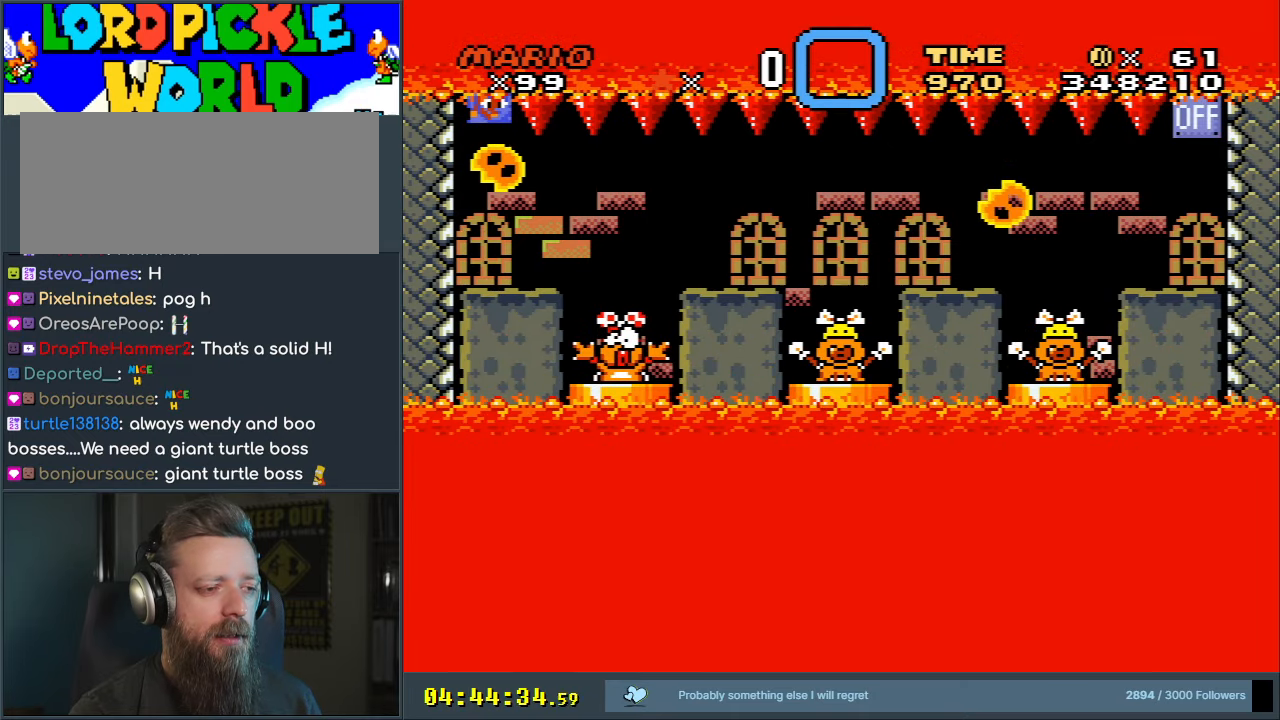
{"buttons": [], "events": []}
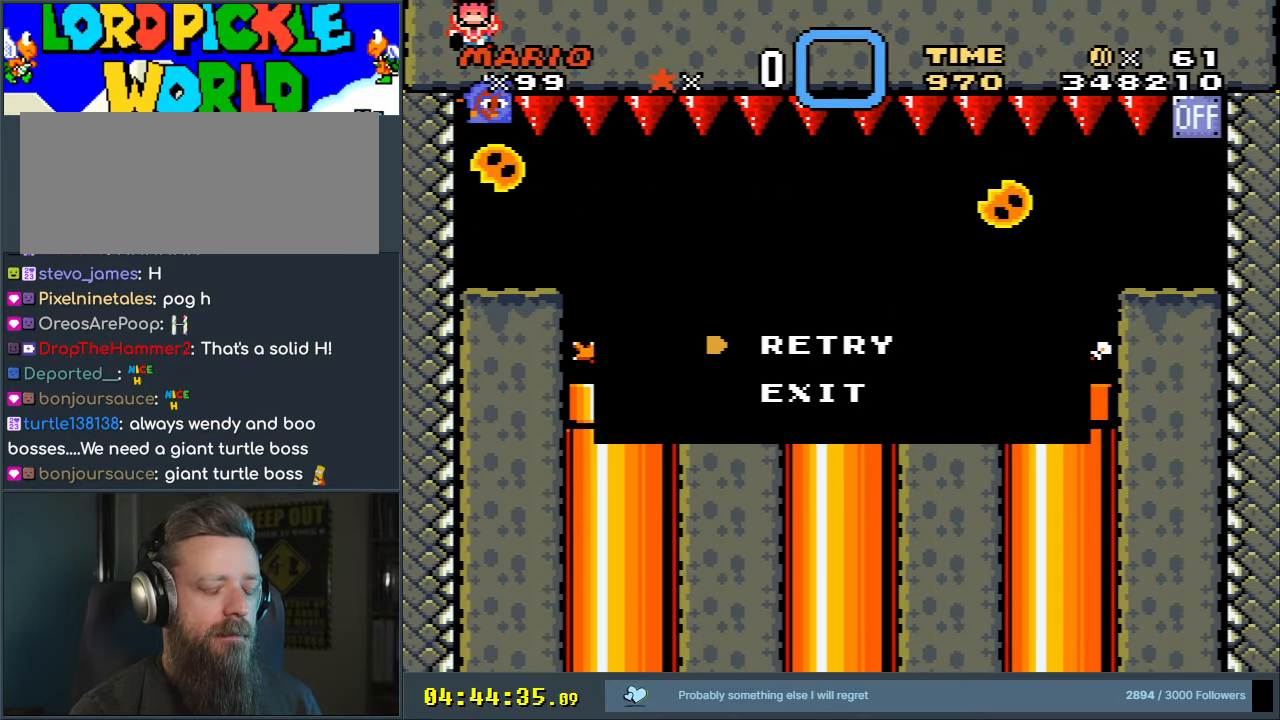
{"buttons": [], "events": []}
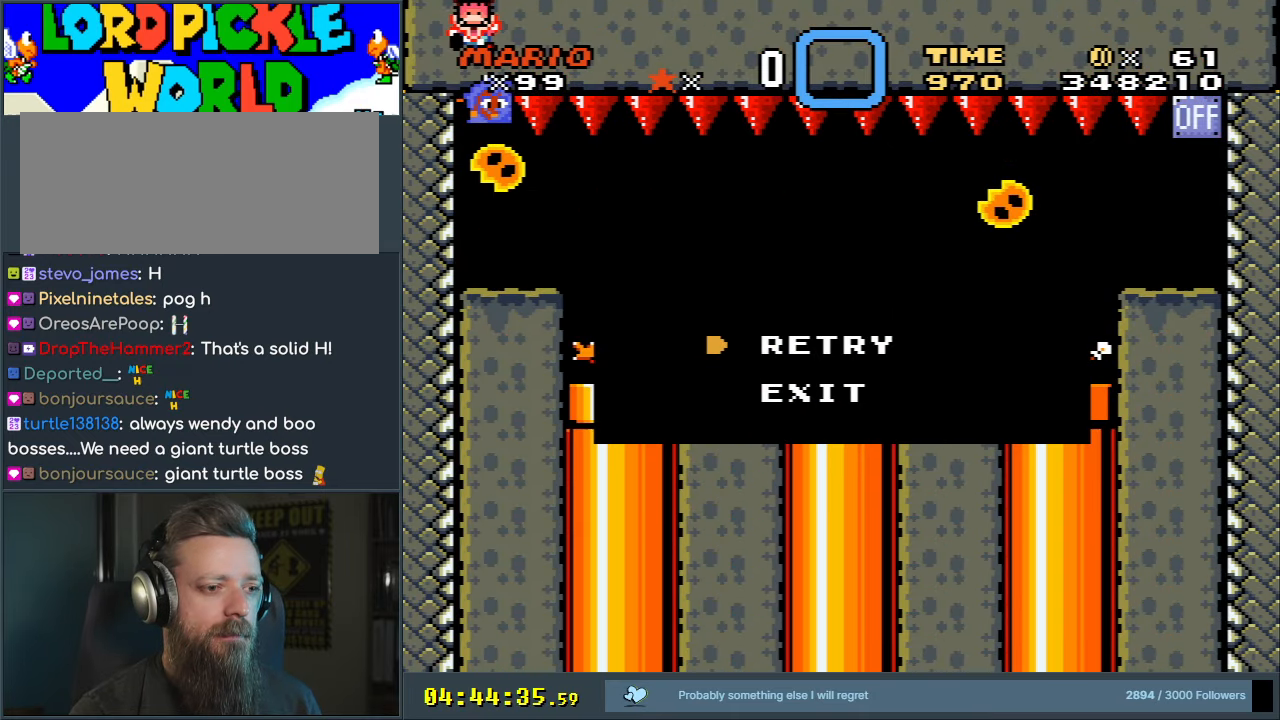
{"buttons": ["A", "X"], "events": [[67, "A", "down"], [67, "X", "down"]]}
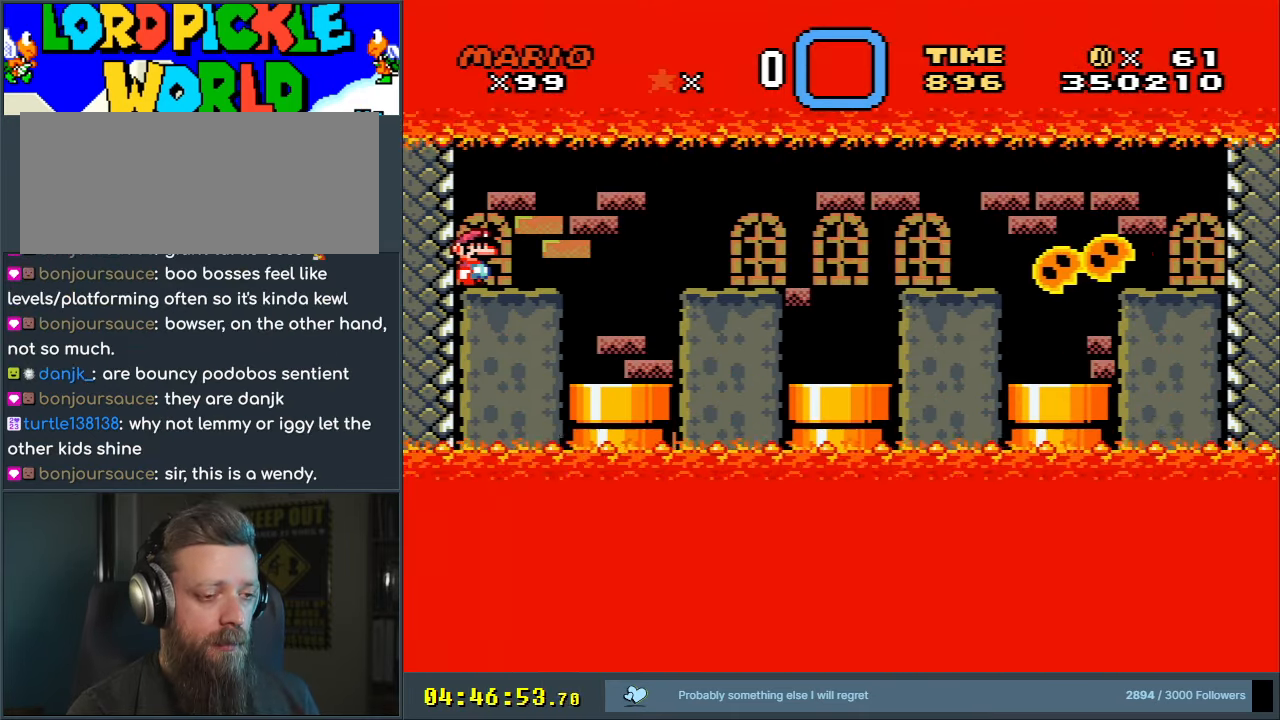
{"buttons": ["A", "X"], "events": []}
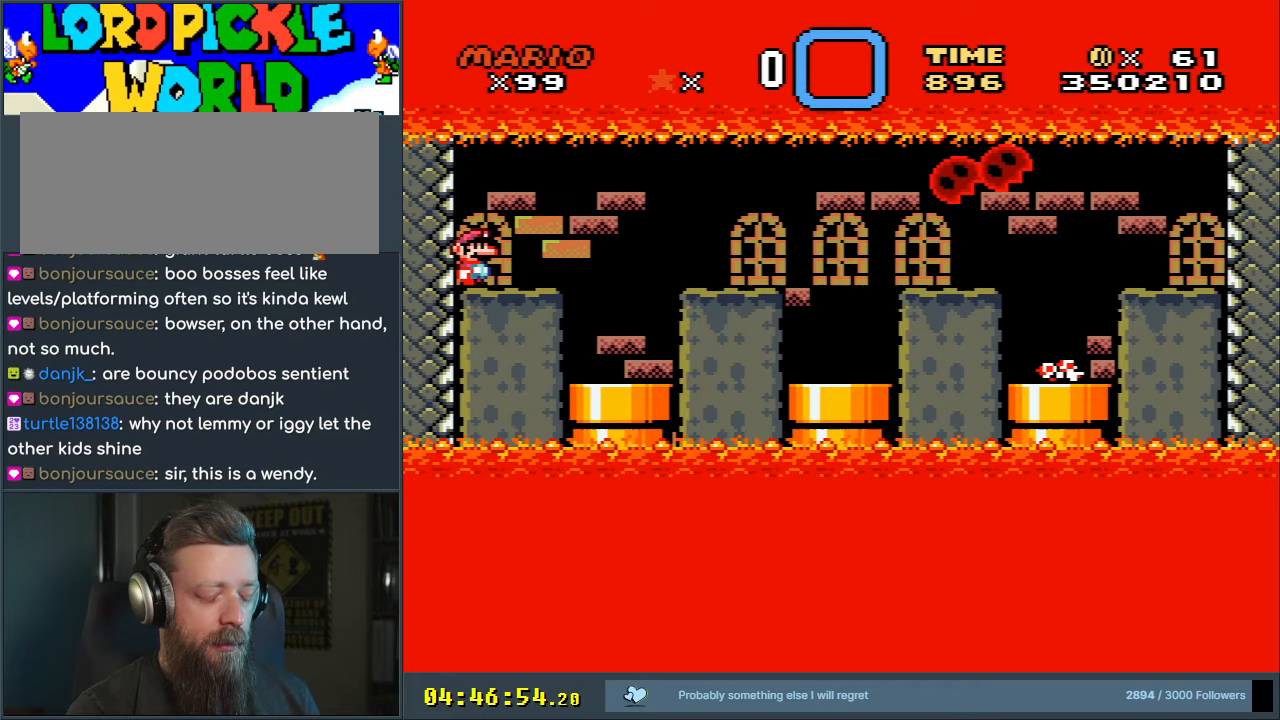
{"buttons": ["A", "X"], "events": []}
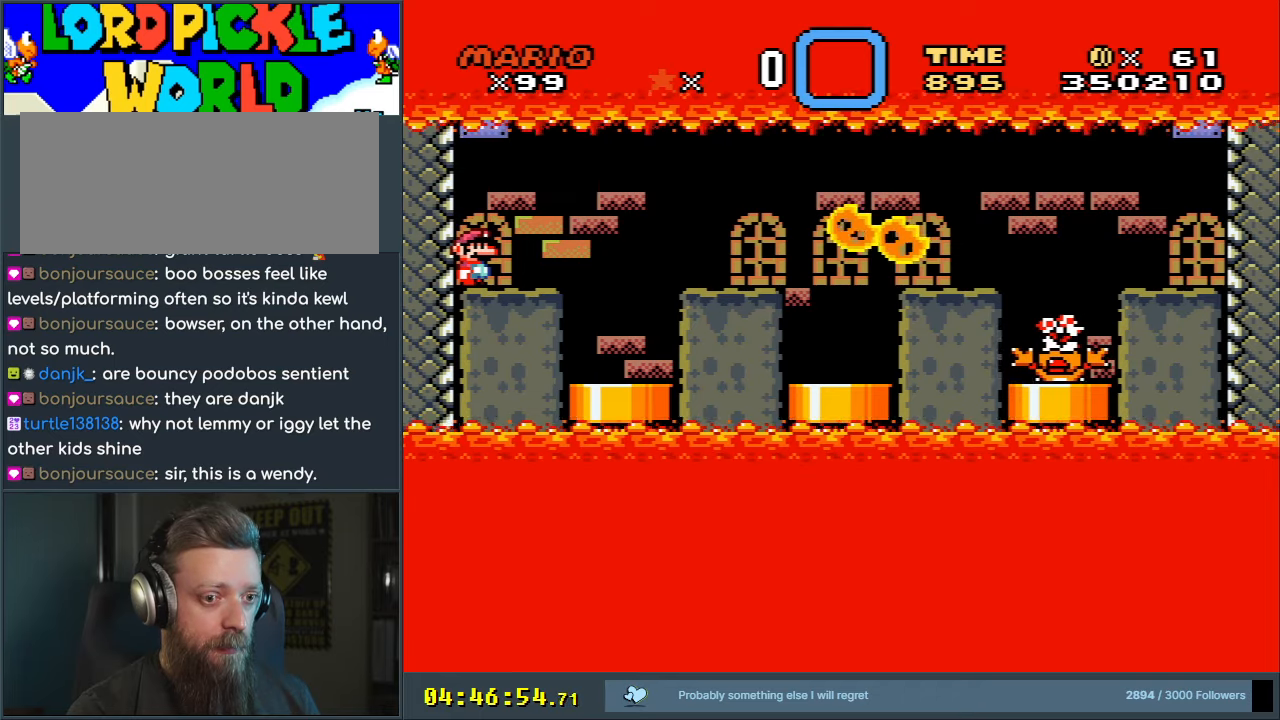
{"buttons": ["A", "X"], "events": []}
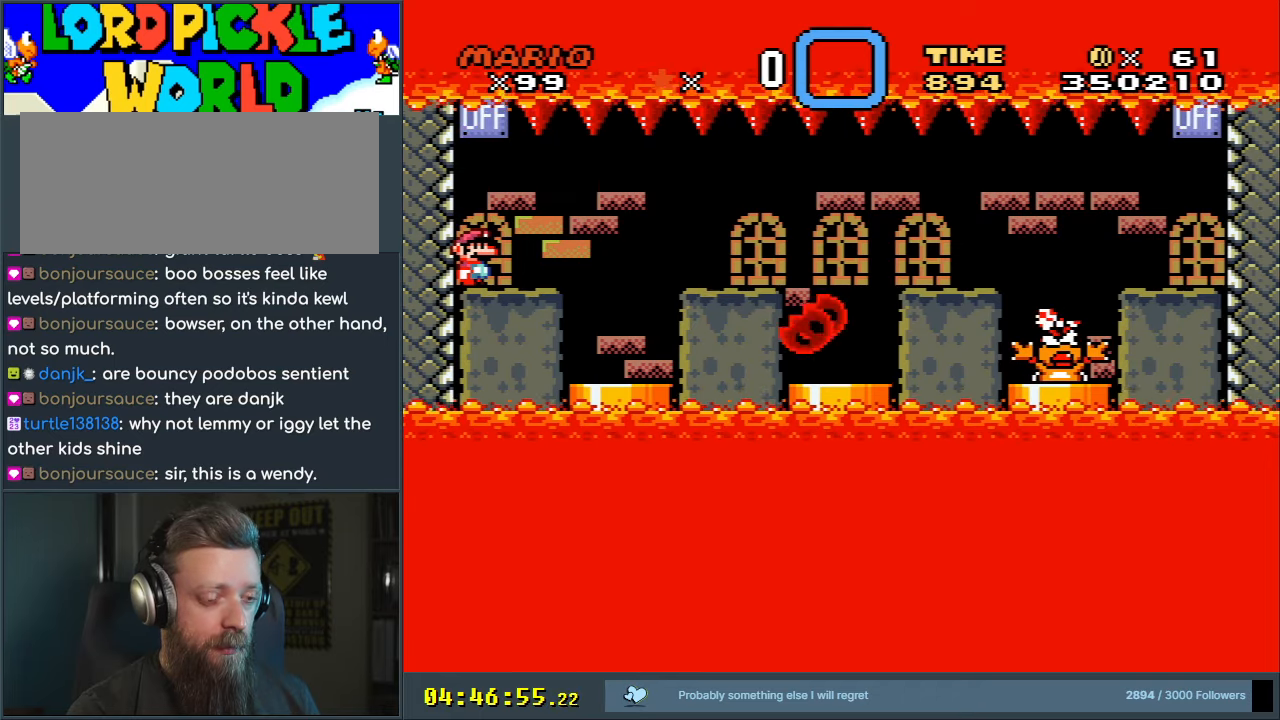
{"buttons": ["X"], "events": [[200, "A", "up"]]}
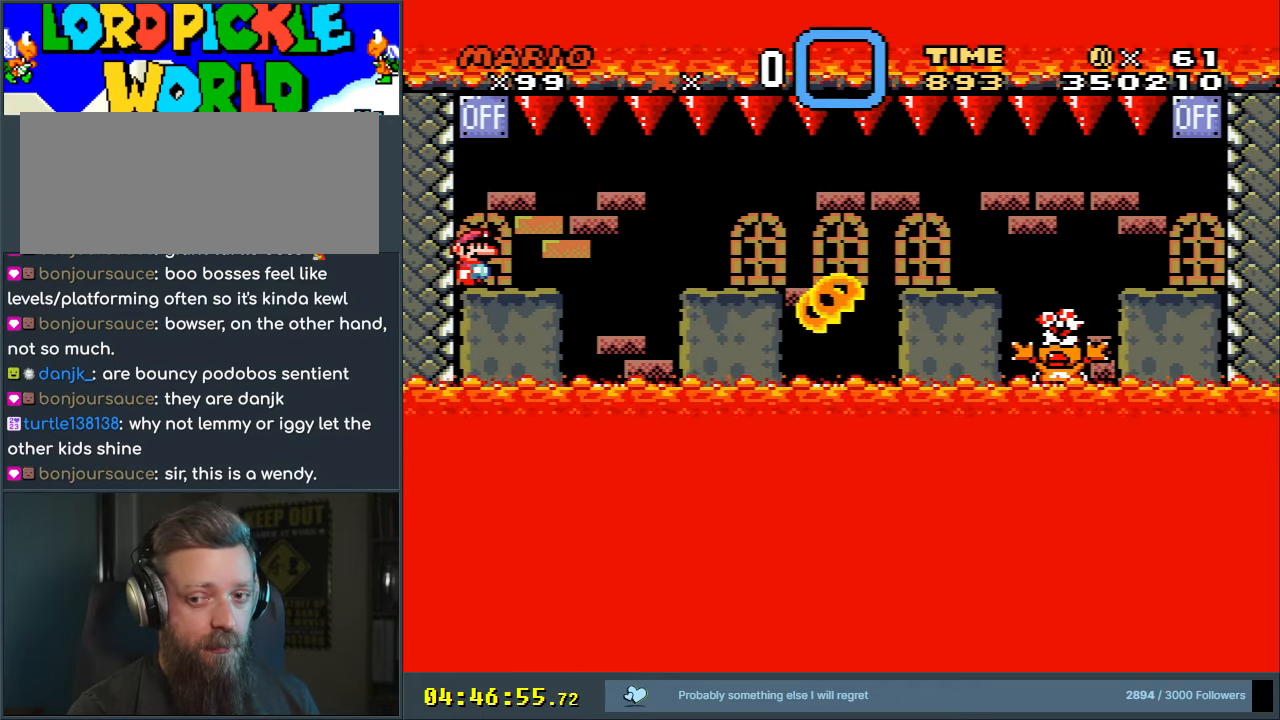
{"buttons": ["X"], "events": []}
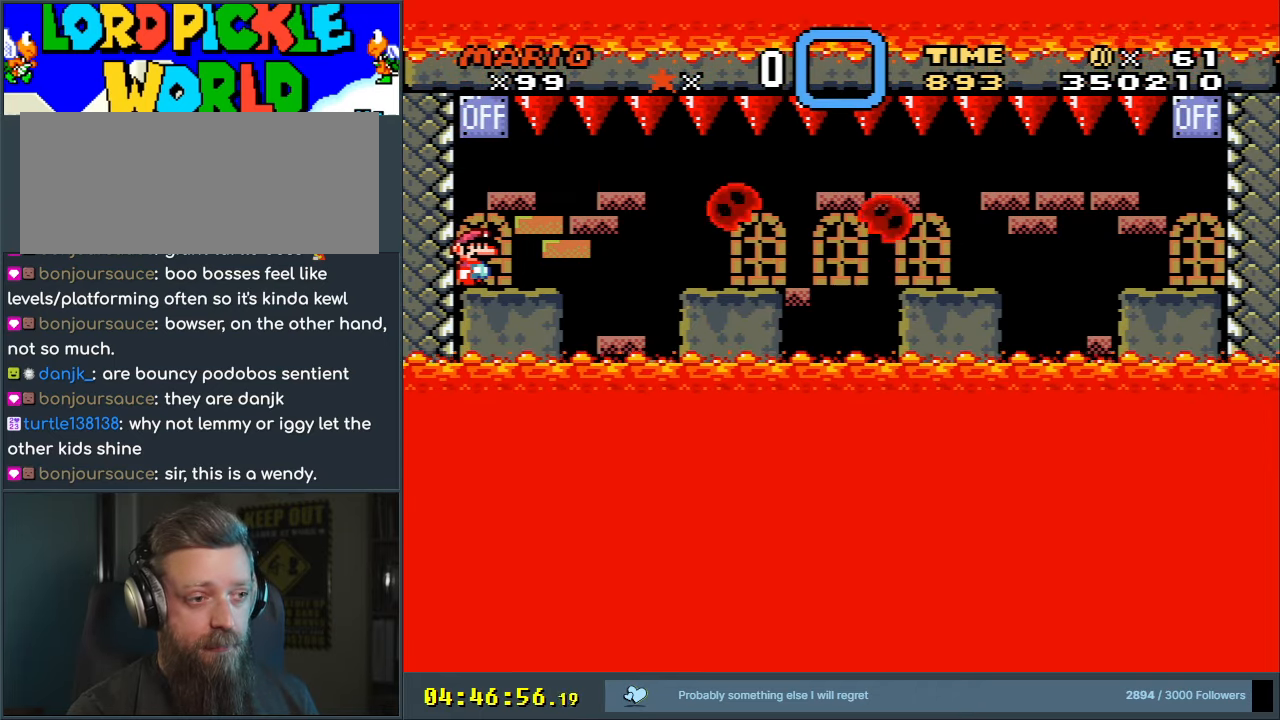
{"buttons": ["X"], "events": []}
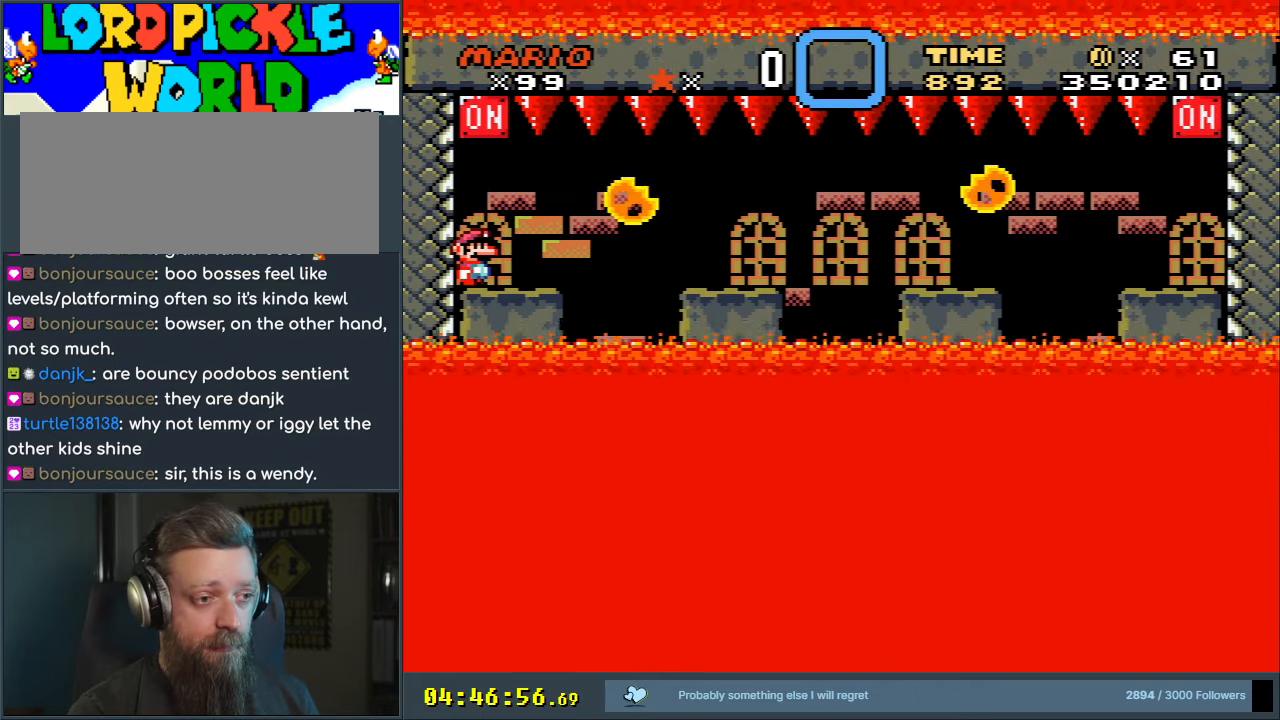
{"buttons": ["X"], "events": []}
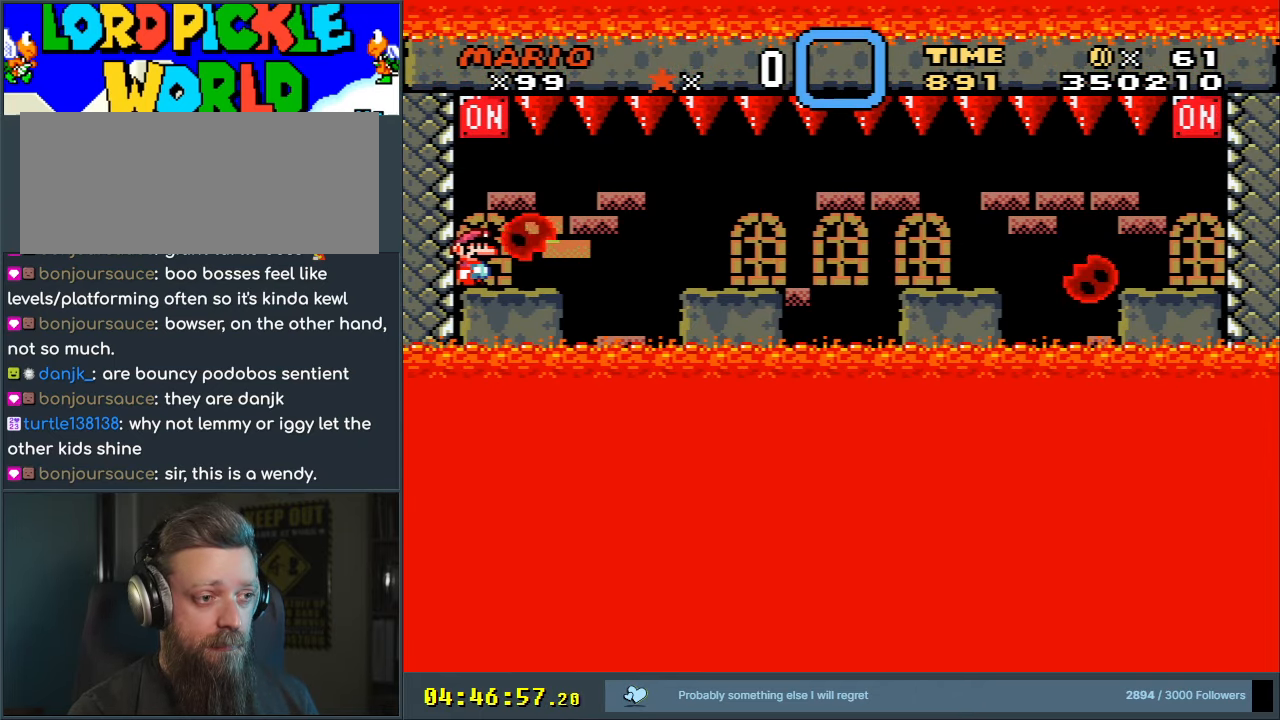
{"buttons": ["X"], "events": []}
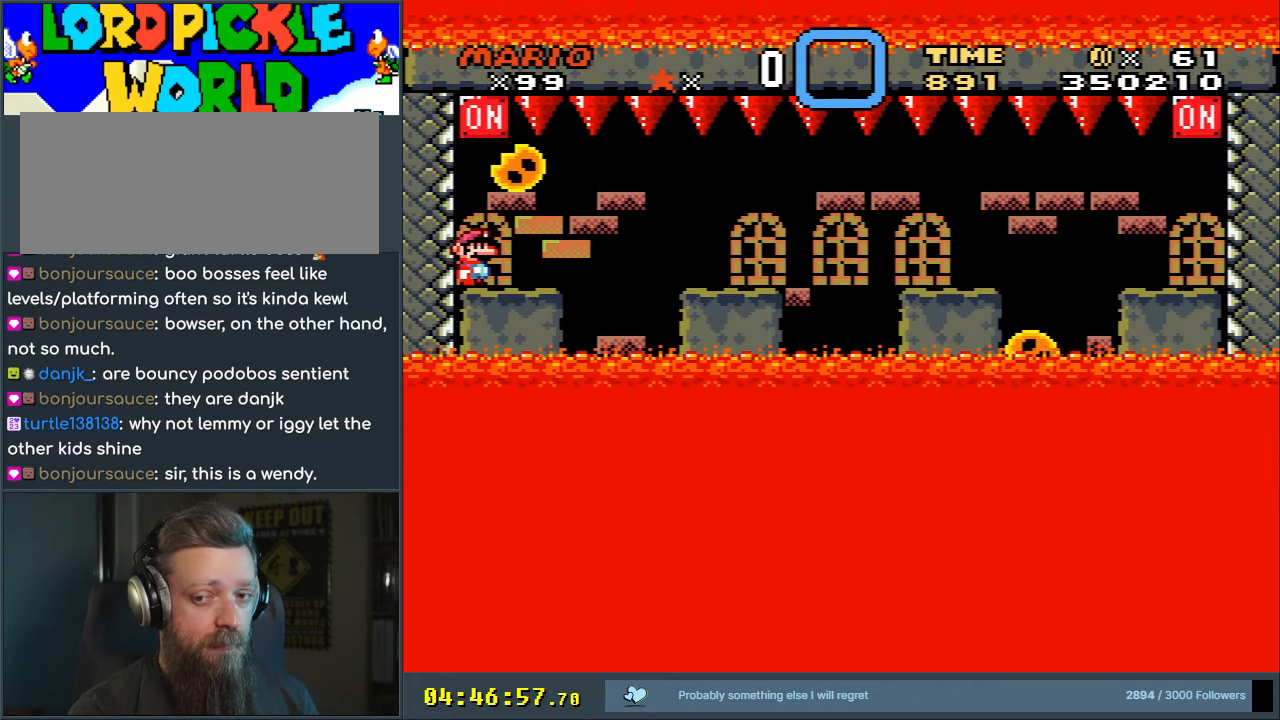
{"buttons": ["X"], "events": []}
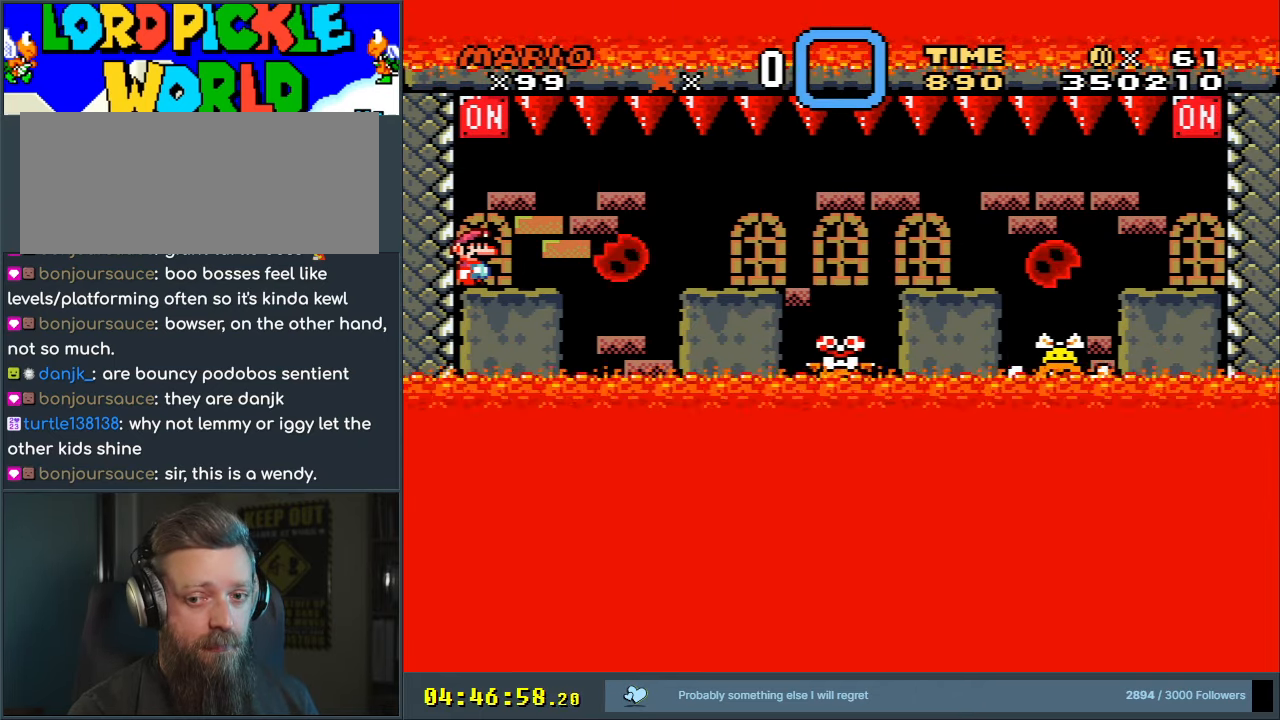
{"buttons": ["X"], "events": []}
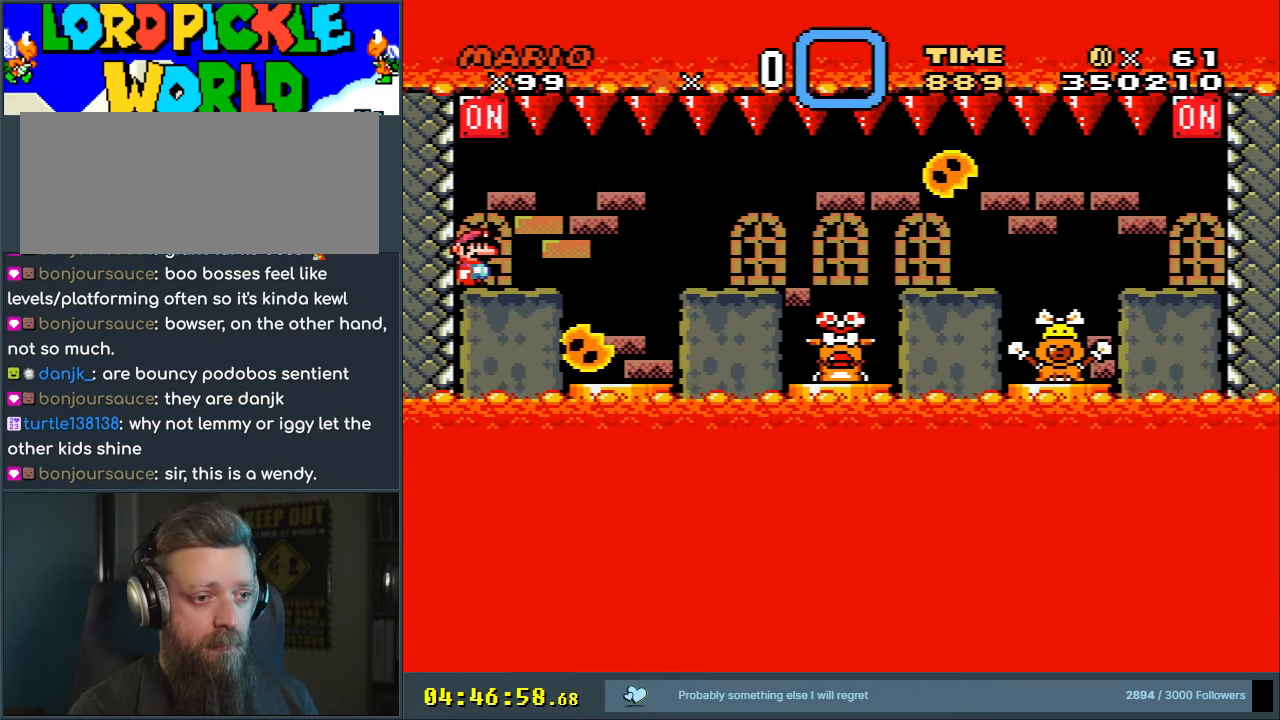
{"buttons": ["A", "X"], "events": [[317, "A", "down"]]}
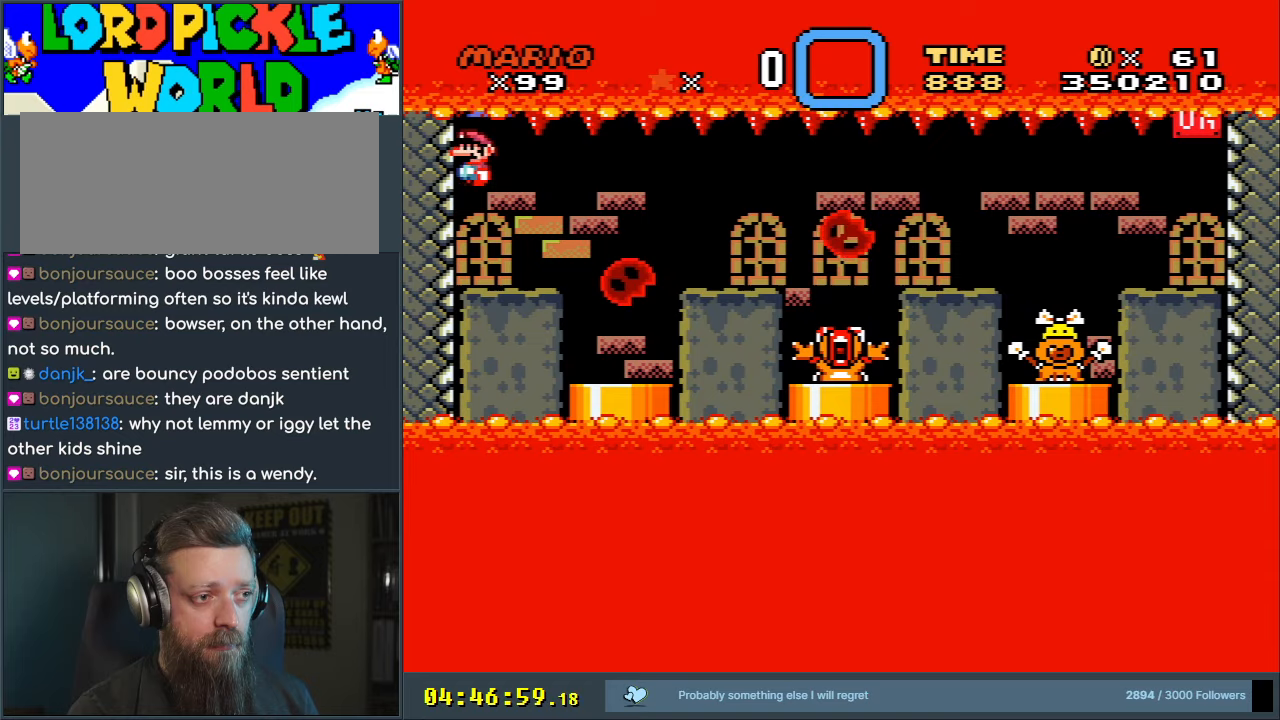
{"buttons": ["A", "X"], "events": []}
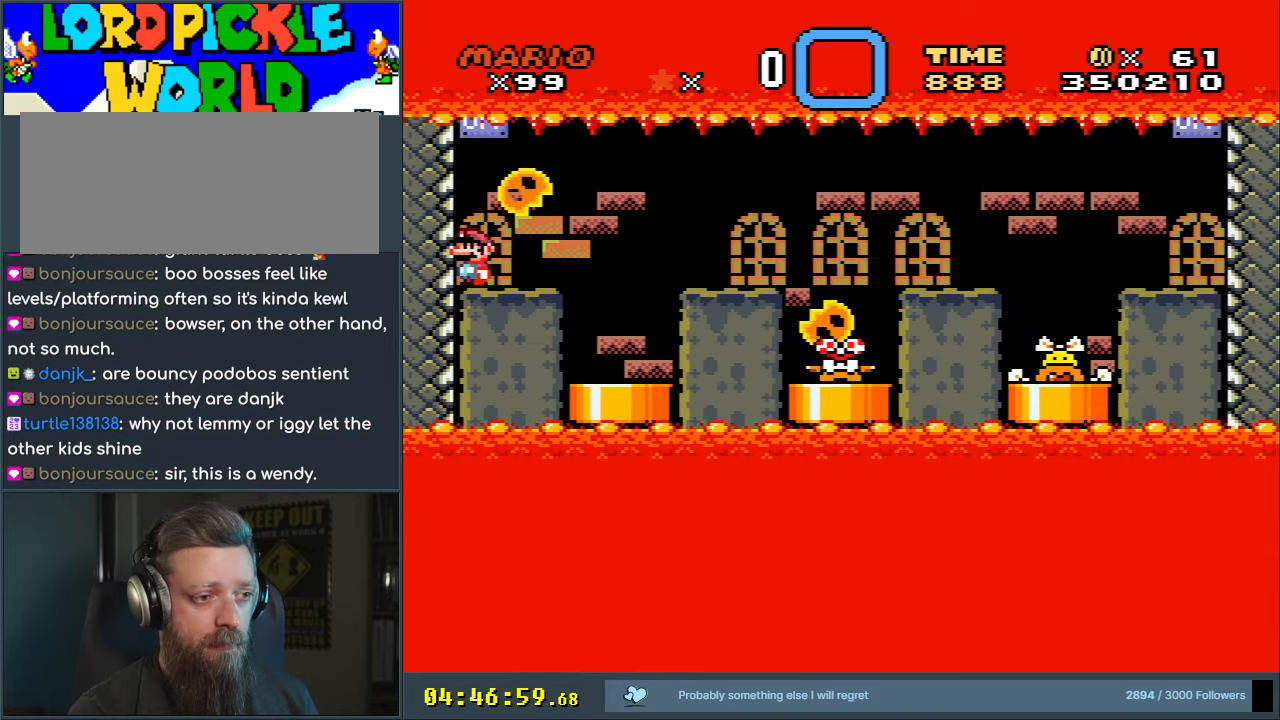
{"buttons": ["X"], "events": [[467, "A", "up"]]}
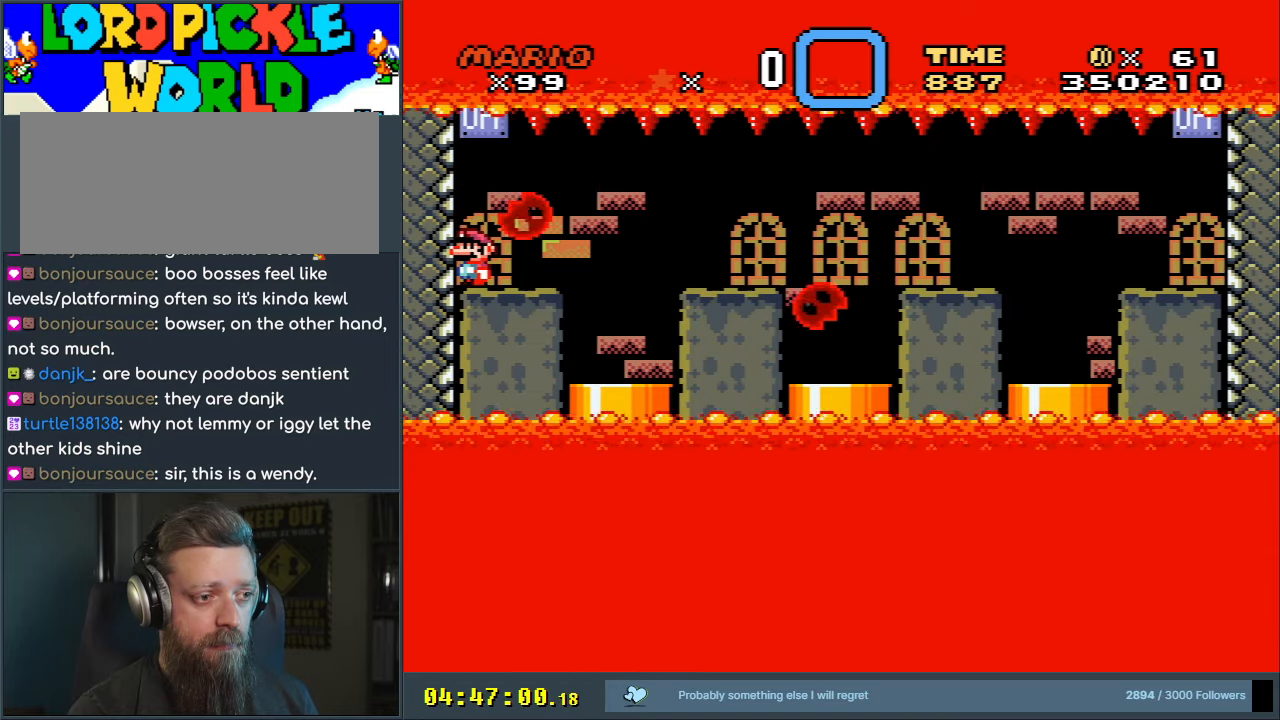
{"buttons": ["X"], "events": []}
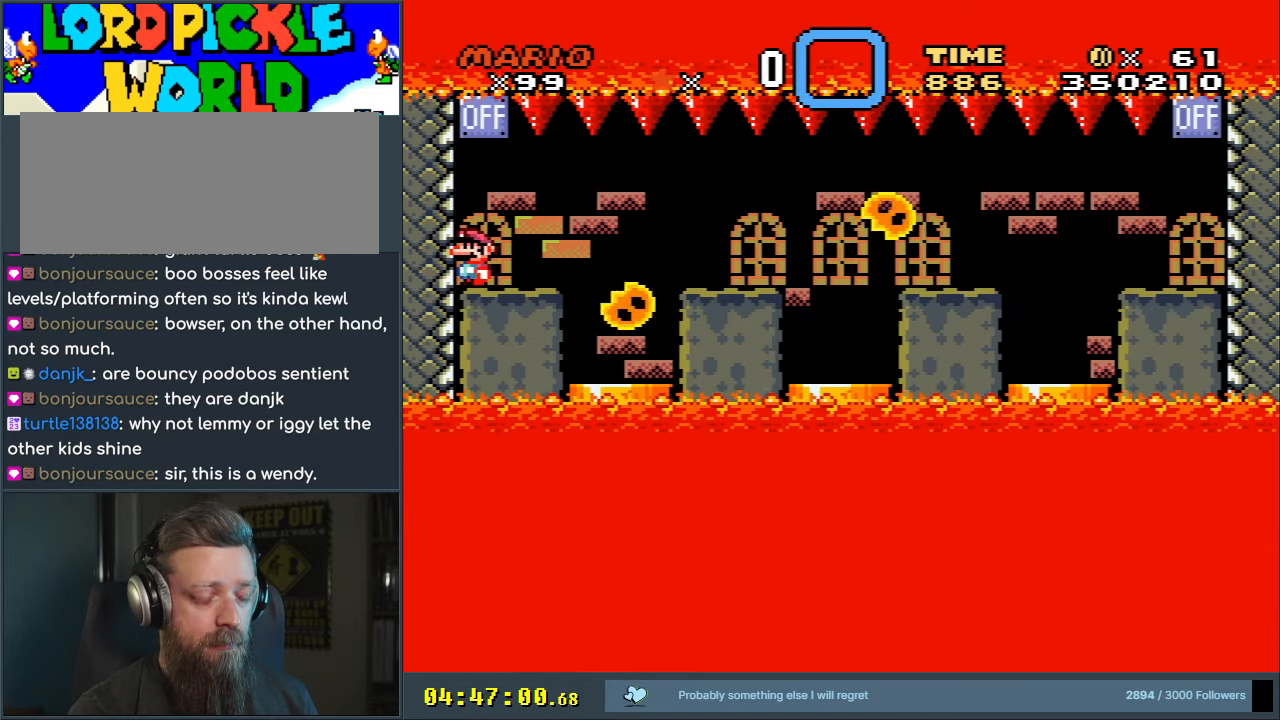
{"buttons": ["X"], "events": []}
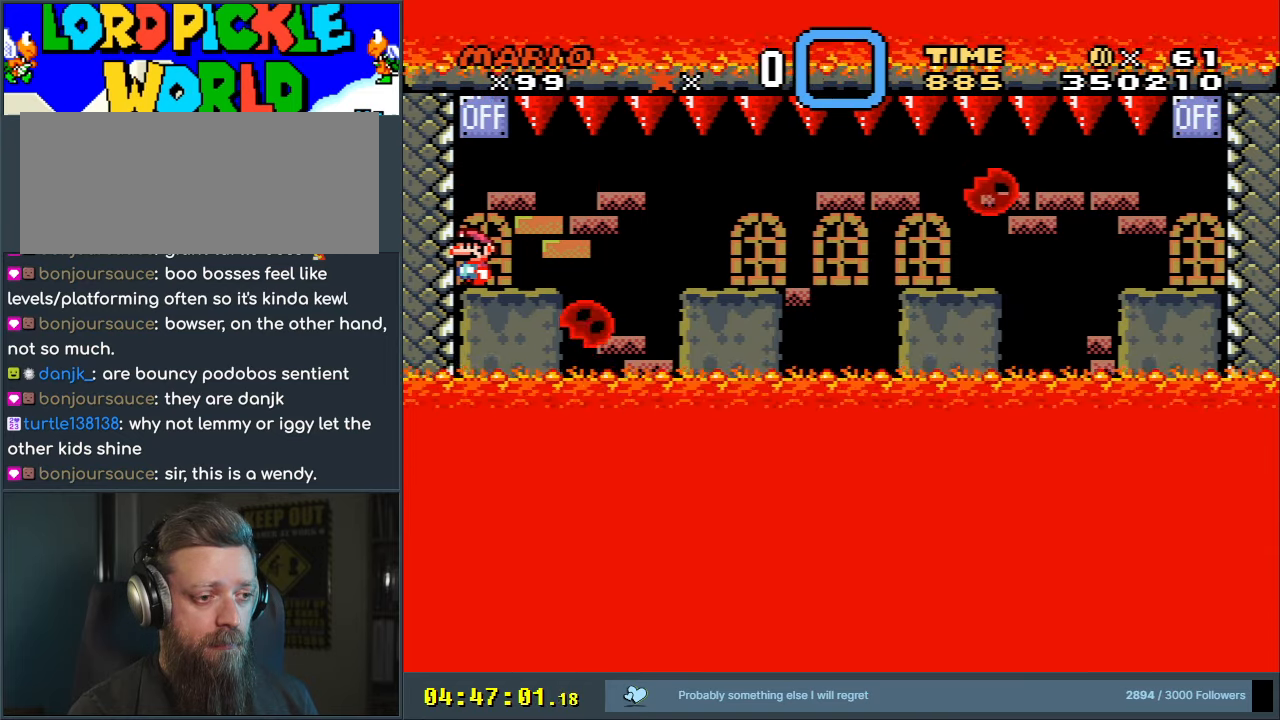
{"buttons": ["X"], "events": []}
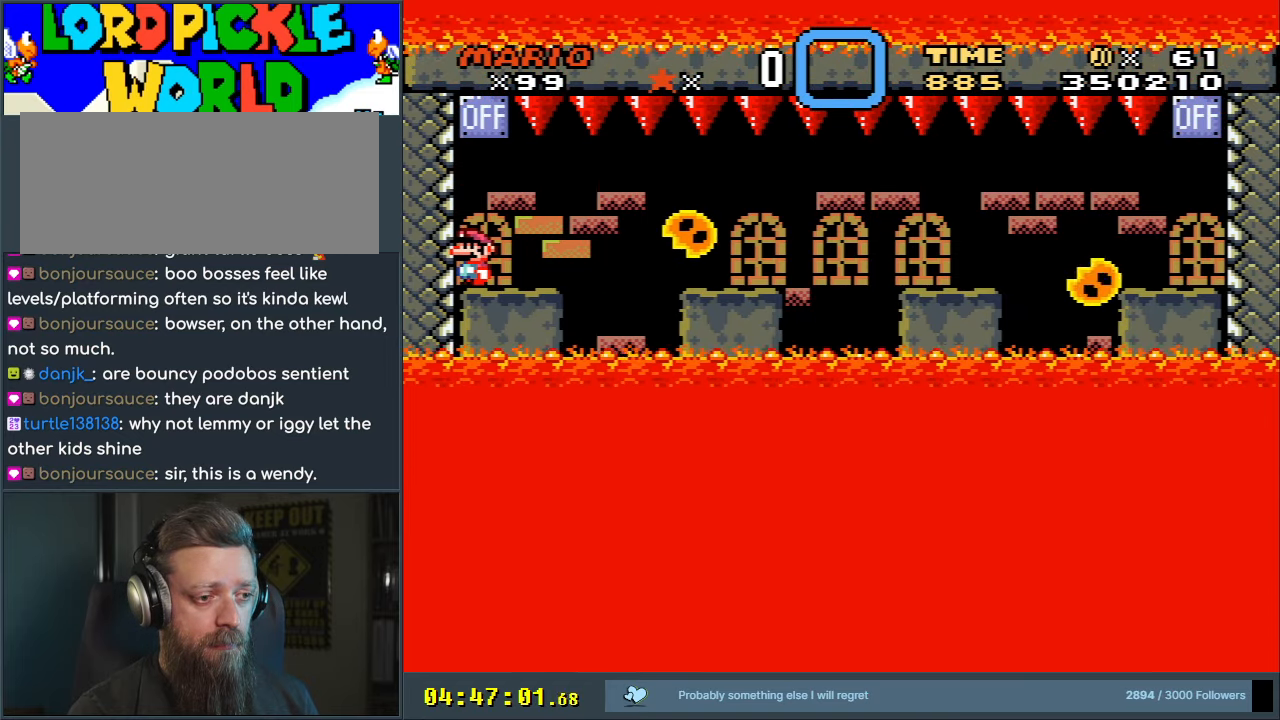
{"buttons": ["X"], "events": []}
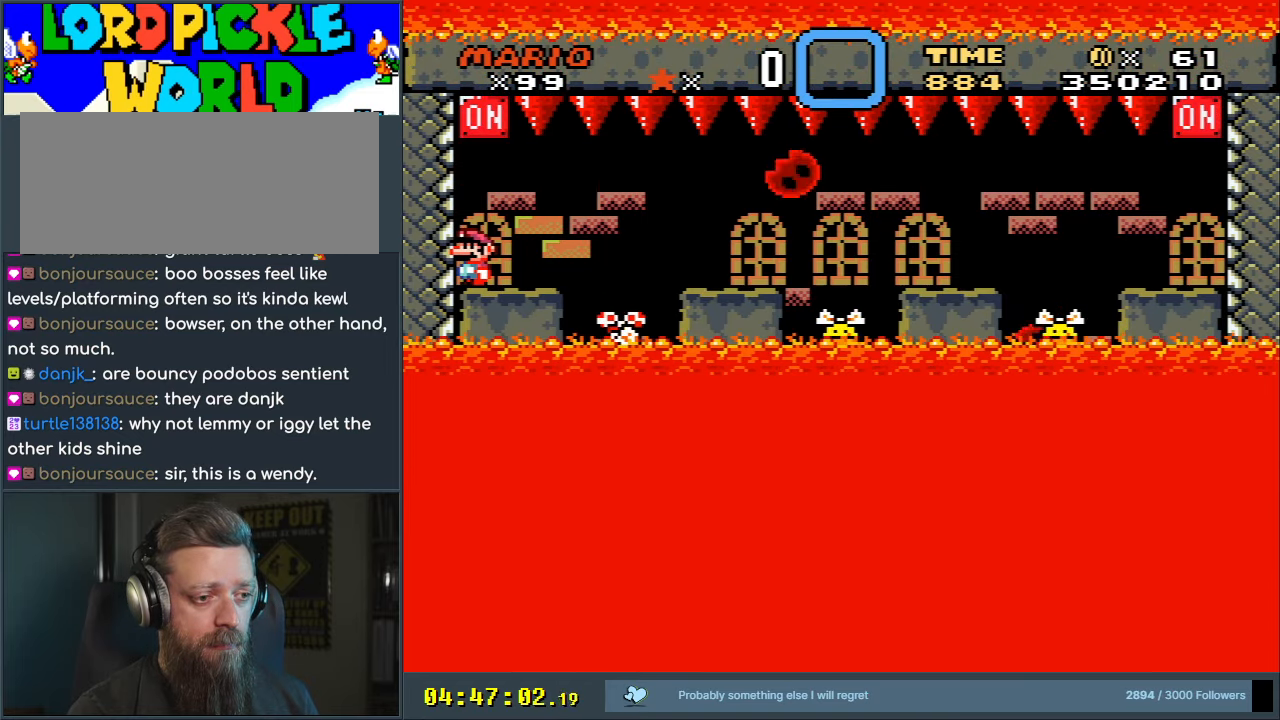
{"buttons": ["X", "DPAD_RIGHT"], "events": [[117, "DPAD_RIGHT", "down"]]}
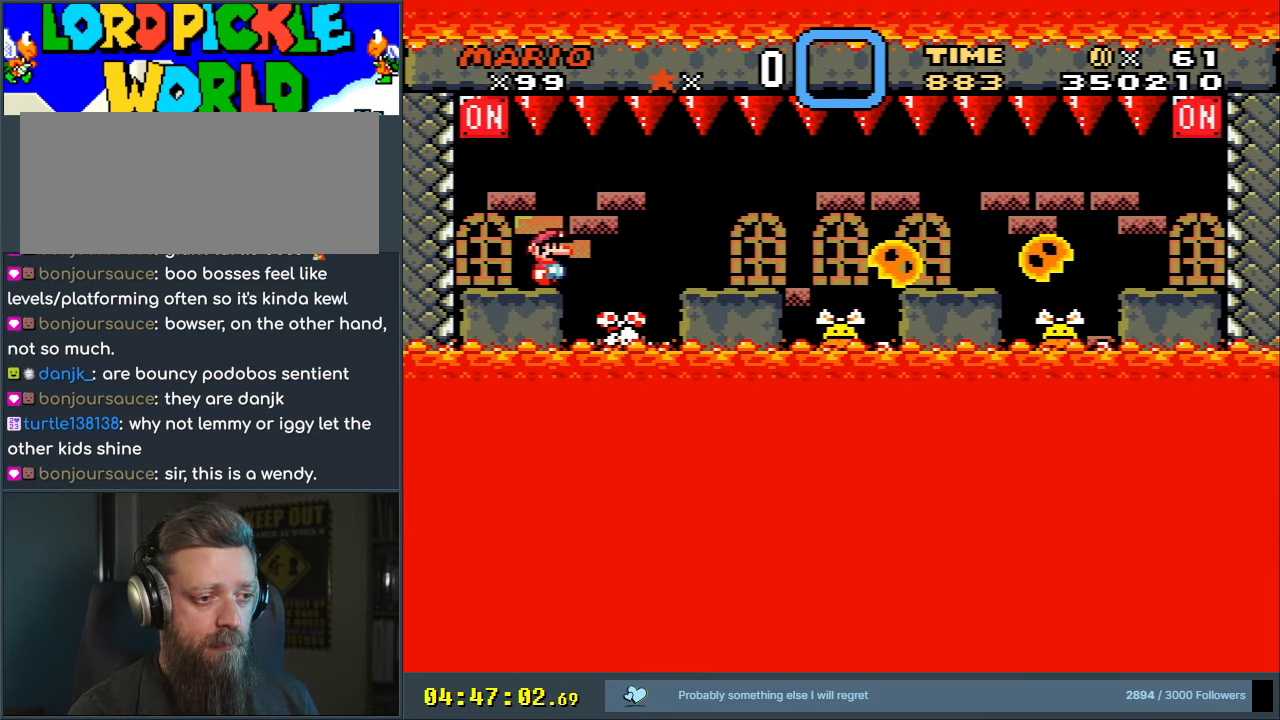
{"buttons": ["A", "X", "DPAD_LEFT"], "events": [[67, "DPAD_RIGHT", "up"], [117, "DPAD_LEFT", "down"], [183, "A", "down"]]}
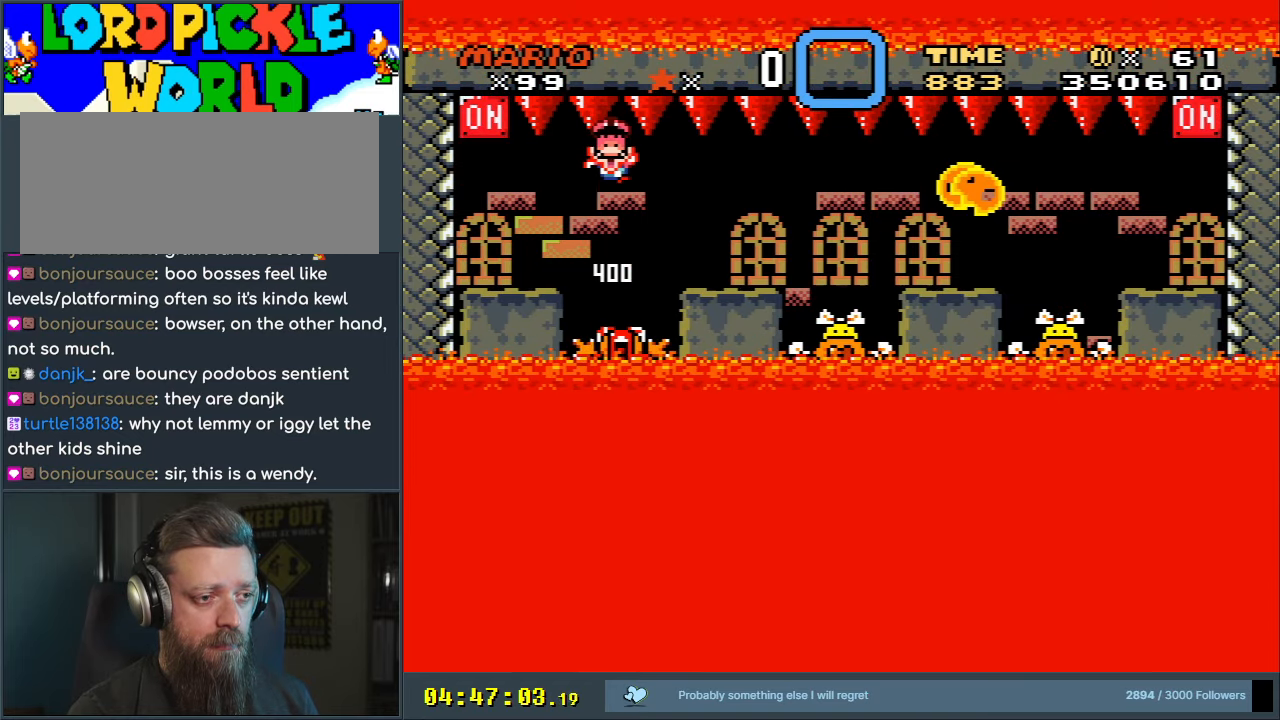
{"buttons": [], "events": [[183, "DPAD_LEFT", "up"], [283, "A", "up"], [300, "X", "up"]]}
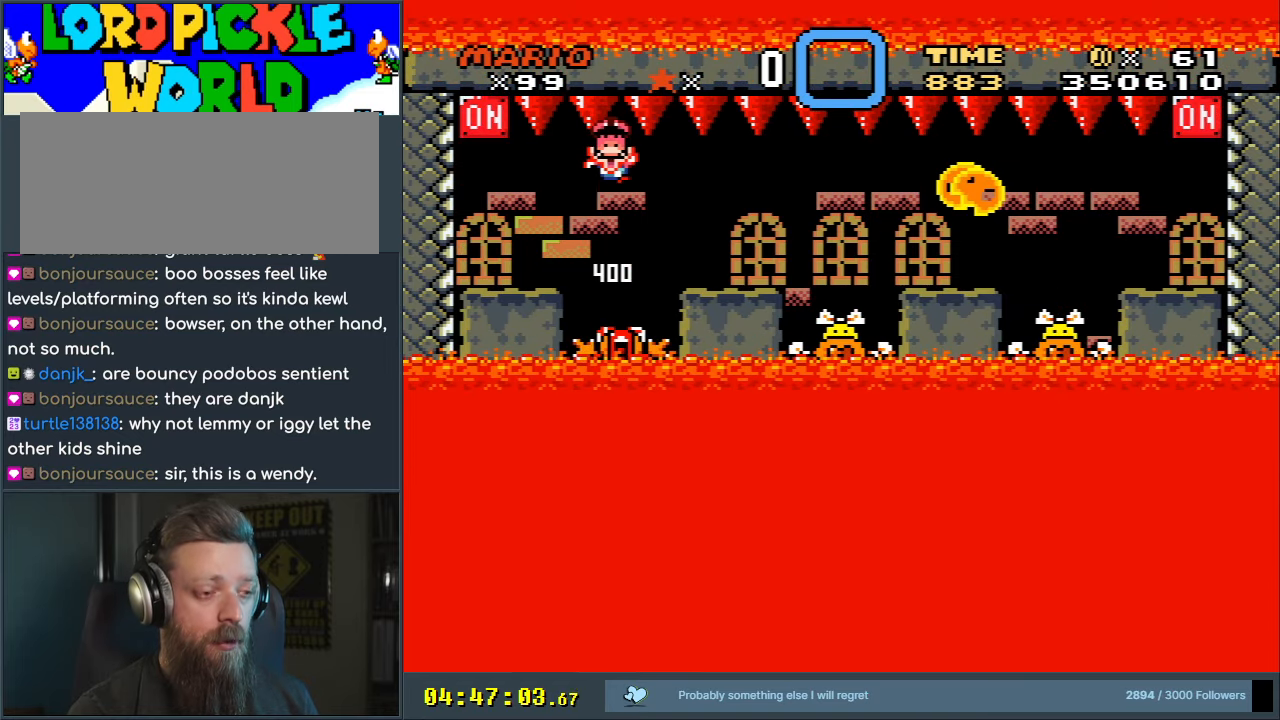
{"buttons": [], "events": []}
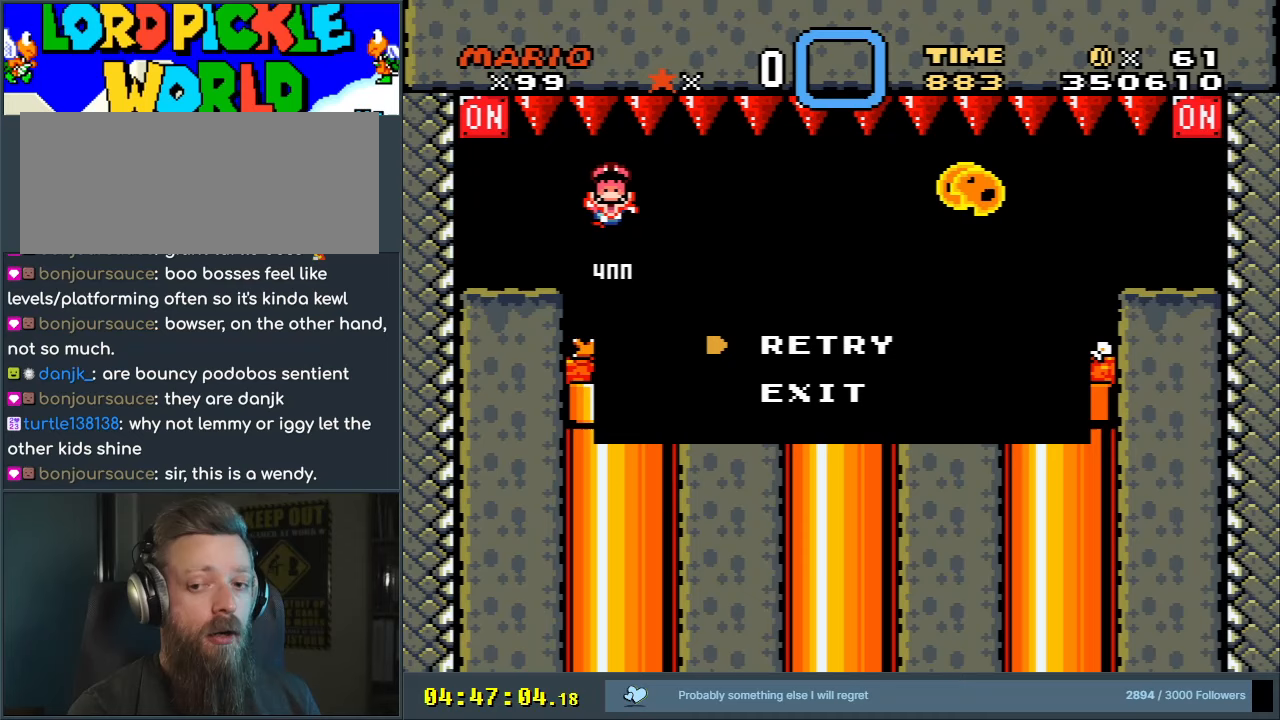
{"buttons": [], "events": []}